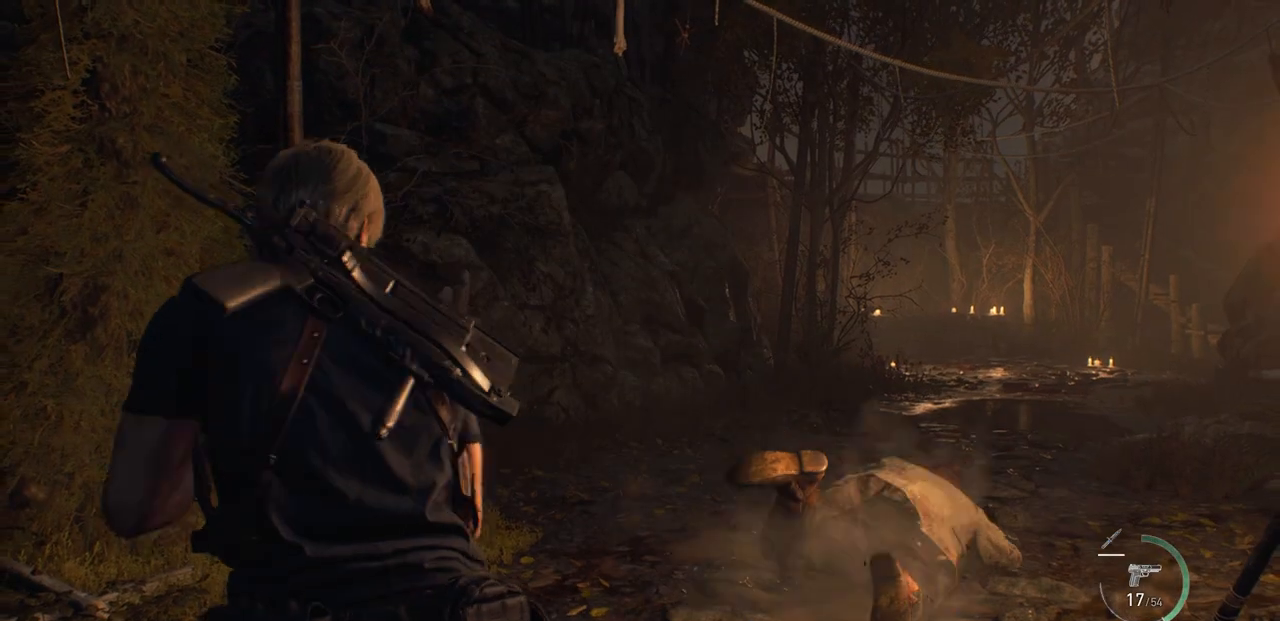
Gameplay with a controller (PlayStation layout); each line is a JSON object with the inputs held at the frame after it. "events" lists button and stick changes between this image and that frame as [ms after this image, input, new state], when the widget could be followed in between.
{"buttons": ["SQUARE"], "left_stick": "down-left", "right_stick": "center", "events": [[200, "right_stick", "down-right"], [233, "left_stick", "down-left"], [333, "right_stick", "center"], [500, "SQUARE", "down"]]}
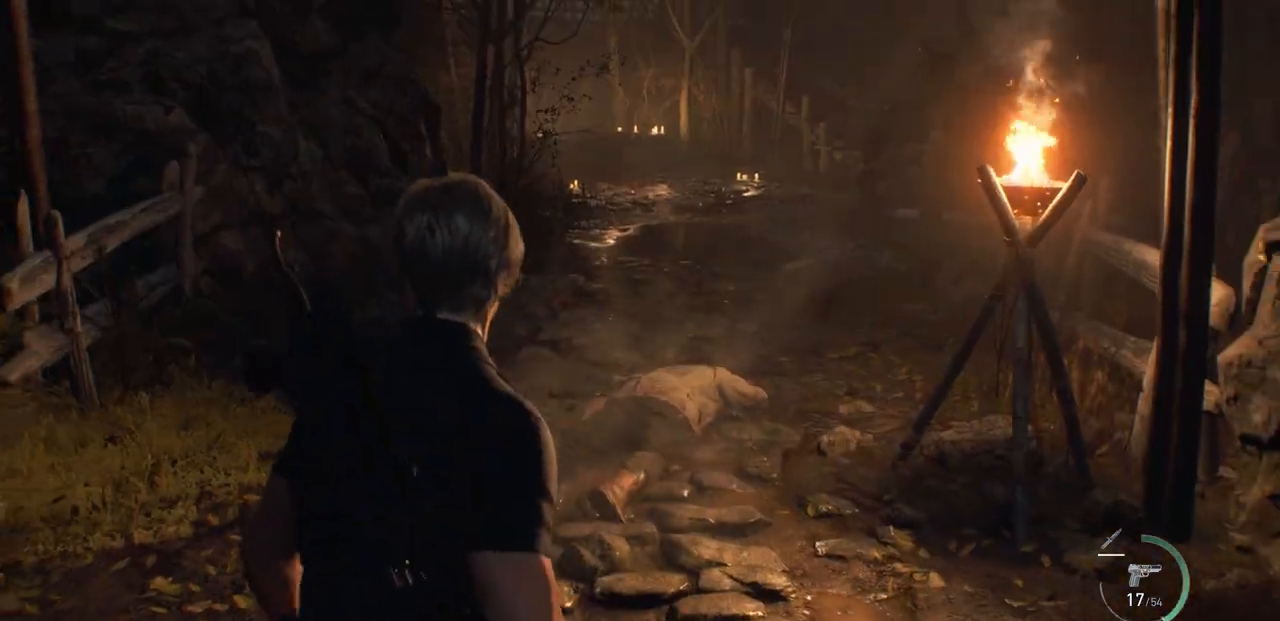
{"buttons": [], "left_stick": "down", "right_stick": "center", "events": [[117, "SQUARE", "up"], [200, "SQUARE", "down"], [283, "SQUARE", "up"], [417, "SQUARE", "down"], [467, "left_stick", "down"], [483, "SQUARE", "up"]]}
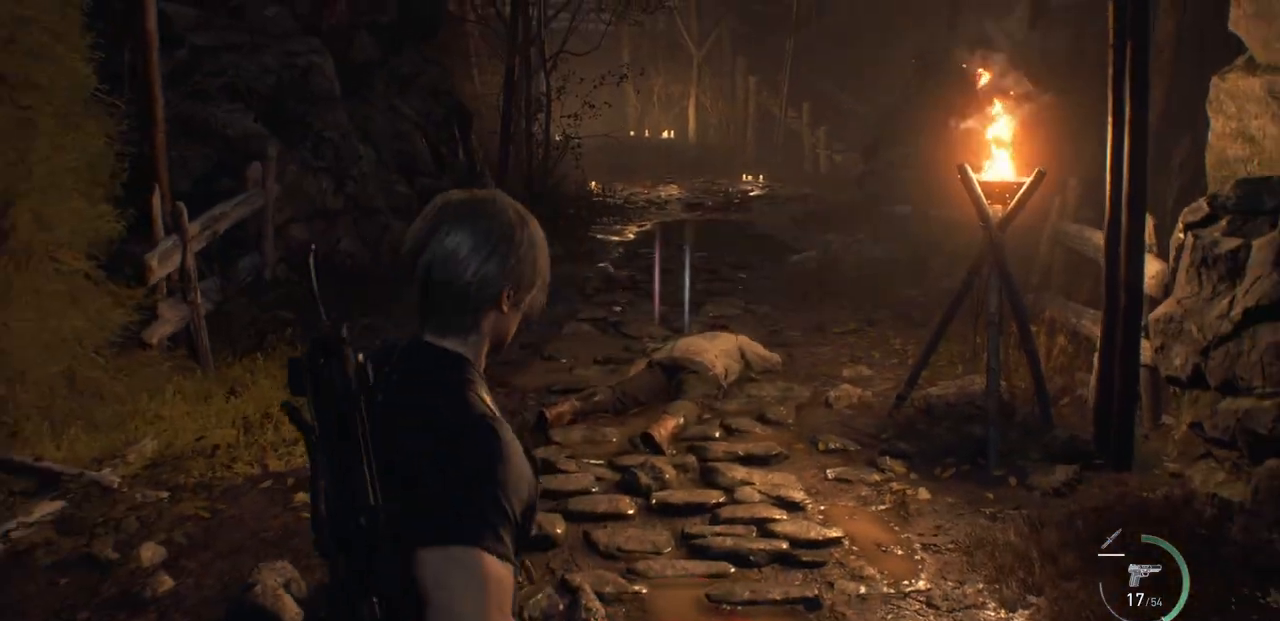
{"buttons": [], "left_stick": "up", "right_stick": "center", "events": [[67, "left_stick", "down-right"], [83, "SQUARE", "down"], [167, "SQUARE", "up"], [283, "left_stick", "up-right"], [400, "left_stick", "up"]]}
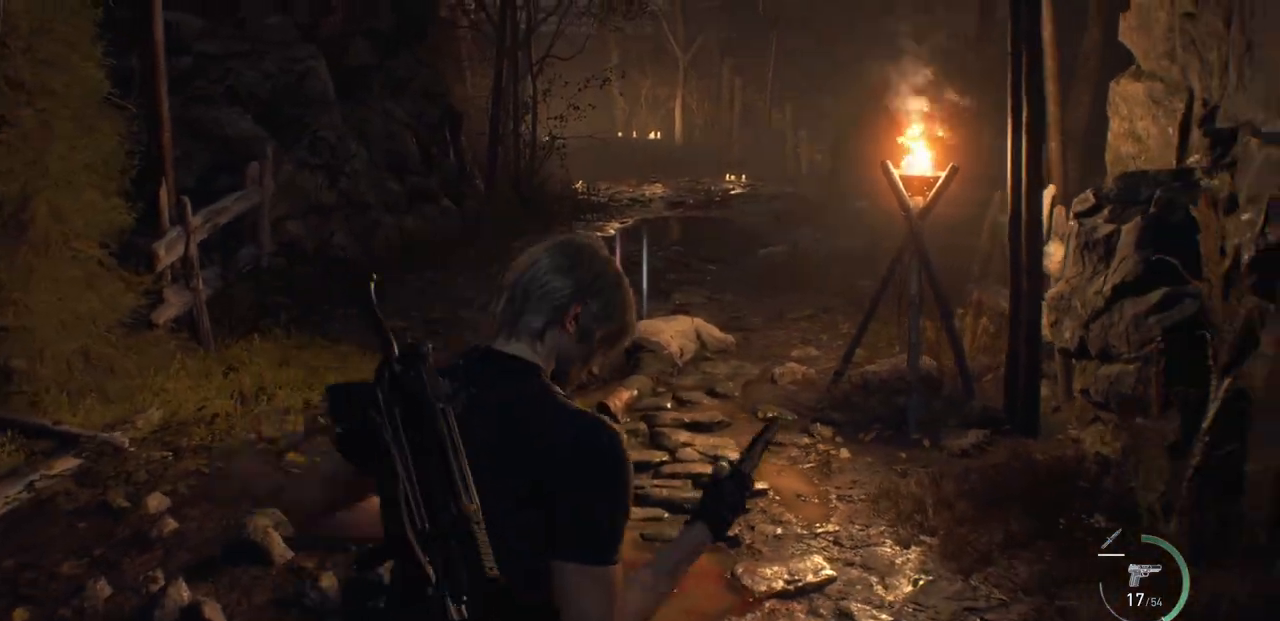
{"buttons": [], "left_stick": "up", "right_stick": "center", "events": [[233, "L3", "down"], [433, "L3", "up"]]}
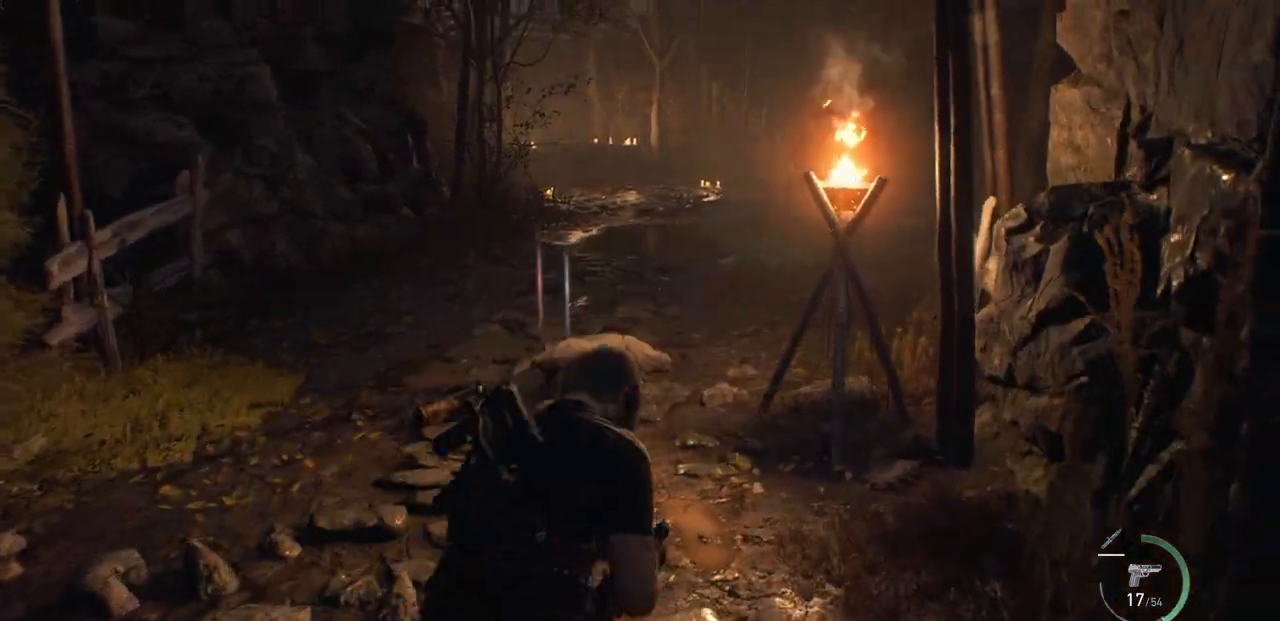
{"buttons": ["CROSS"], "left_stick": "up", "right_stick": "center", "events": [[217, "right_stick", "up"], [367, "right_stick", "center"], [483, "CROSS", "down"]]}
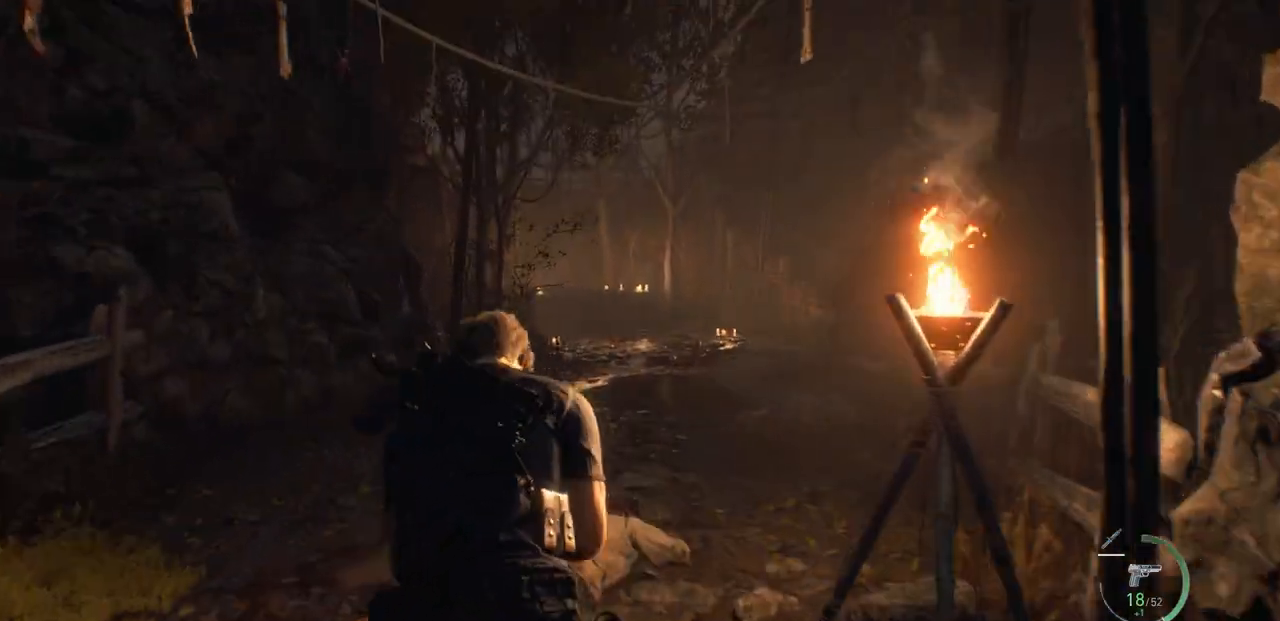
{"buttons": [], "left_stick": "up", "right_stick": "center", "events": [[67, "CROSS", "up"], [183, "CROSS", "down"], [283, "CROSS", "up"], [350, "CROSS", "down"], [433, "CROSS", "up"]]}
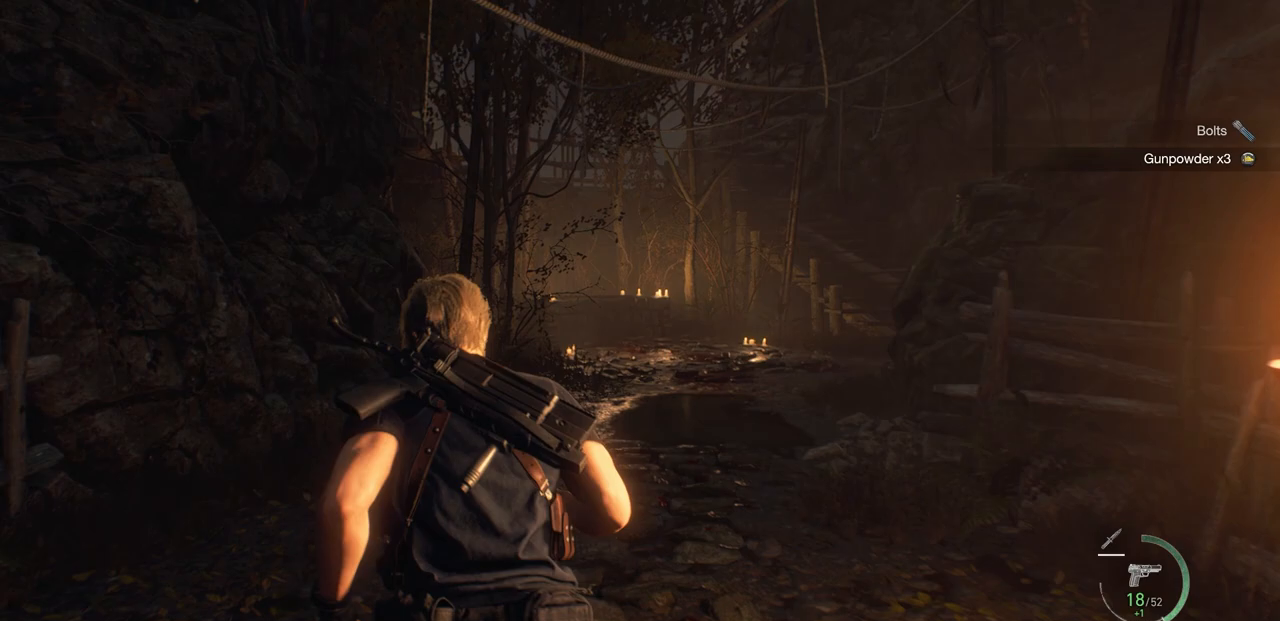
{"buttons": [], "left_stick": "up", "right_stick": "center", "events": [[50, "CROSS", "down"], [133, "CROSS", "up"], [233, "CROSS", "down"], [333, "CROSS", "up"]]}
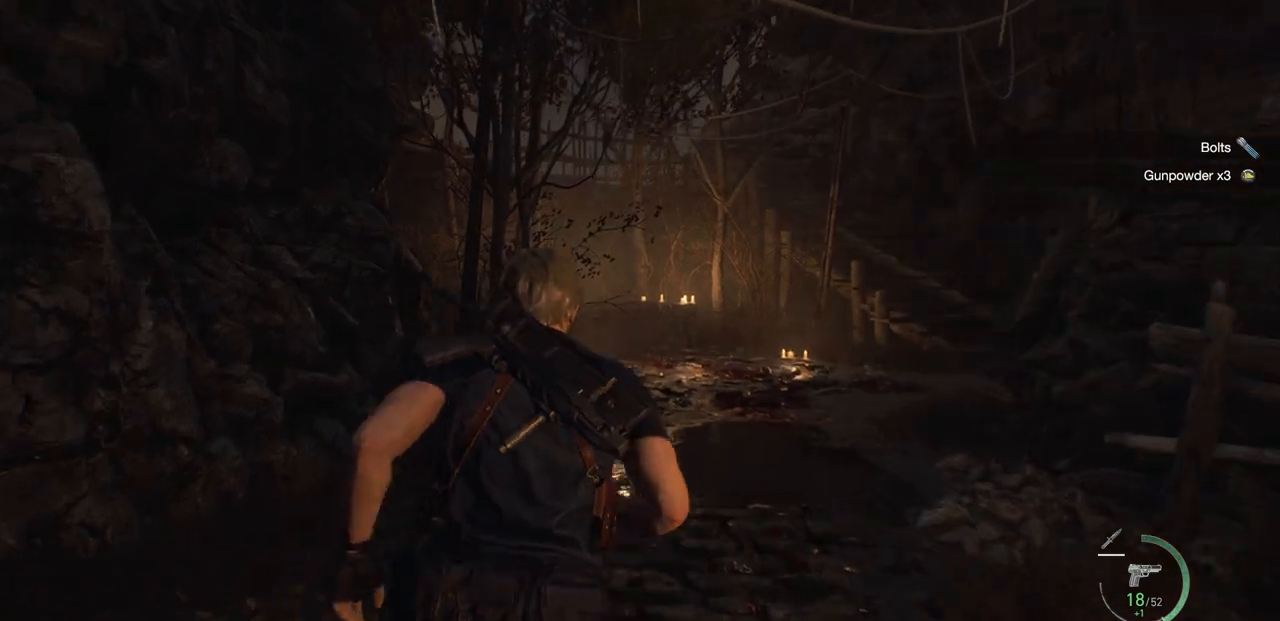
{"buttons": [], "left_stick": "up", "right_stick": "center", "events": []}
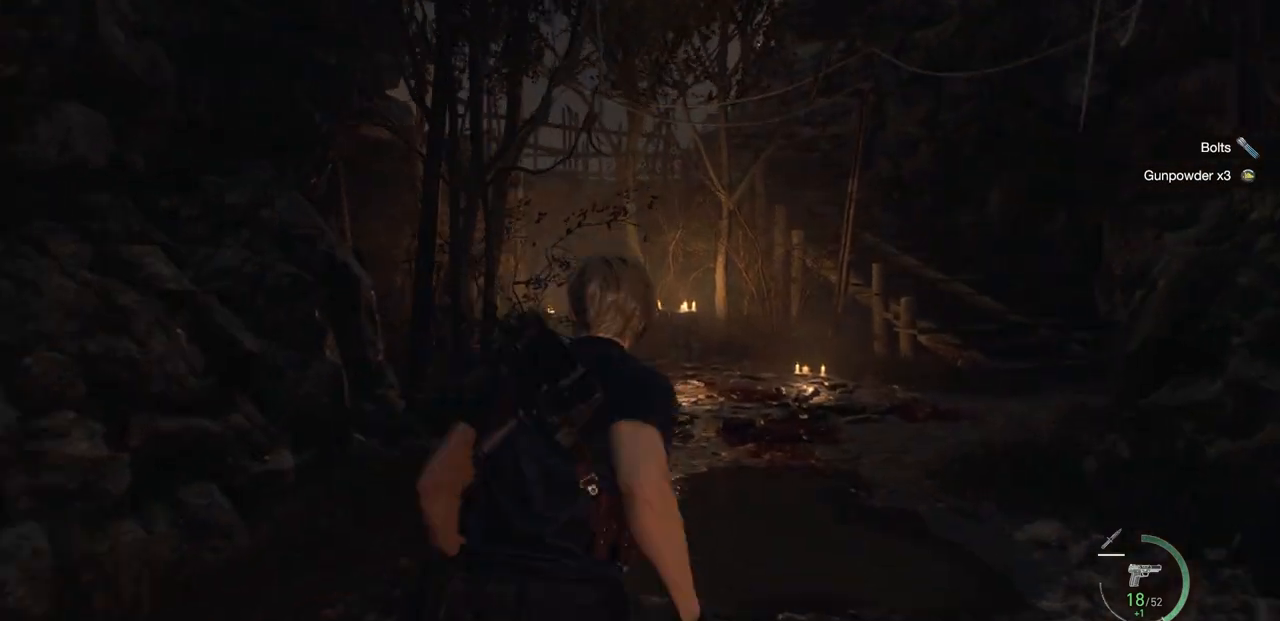
{"buttons": [], "left_stick": "up", "right_stick": "center", "events": []}
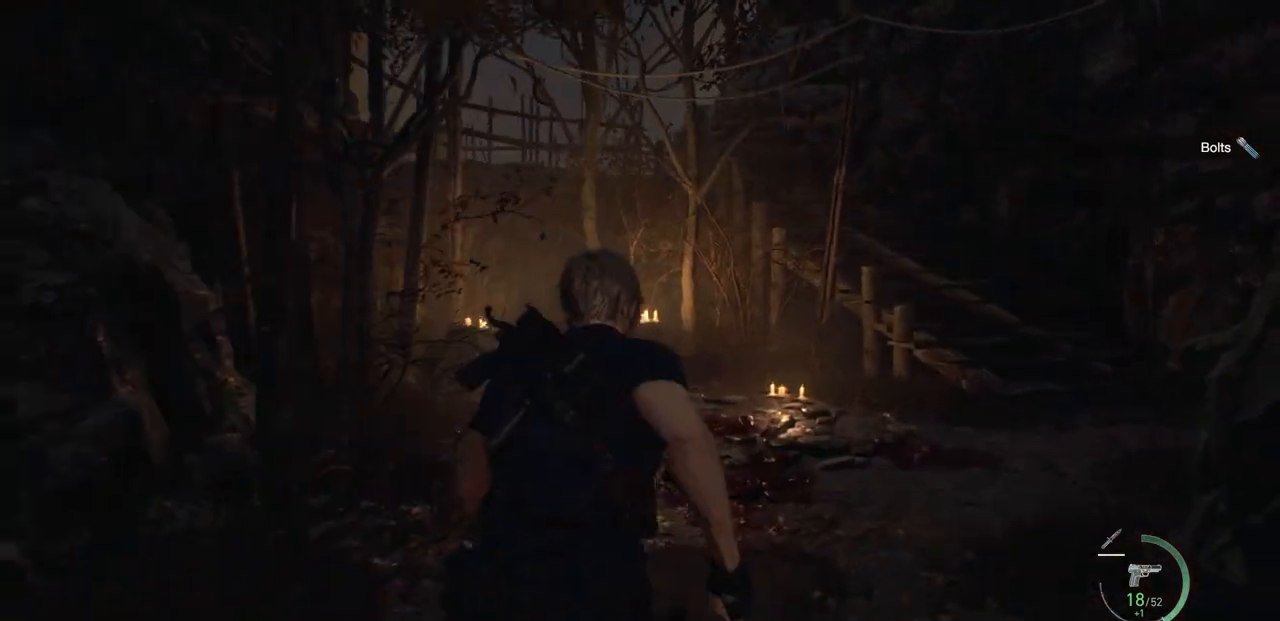
{"buttons": [], "left_stick": "up", "right_stick": "center", "events": []}
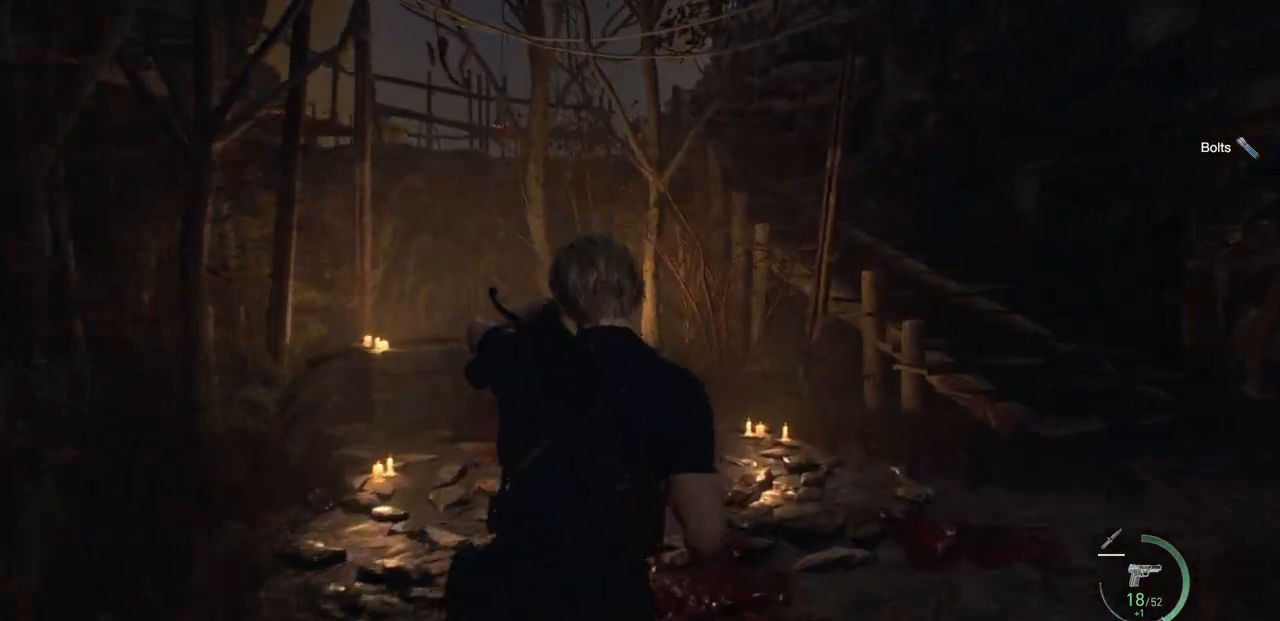
{"buttons": [], "left_stick": "up-right", "right_stick": "center", "events": [[233, "left_stick", "up-right"]]}
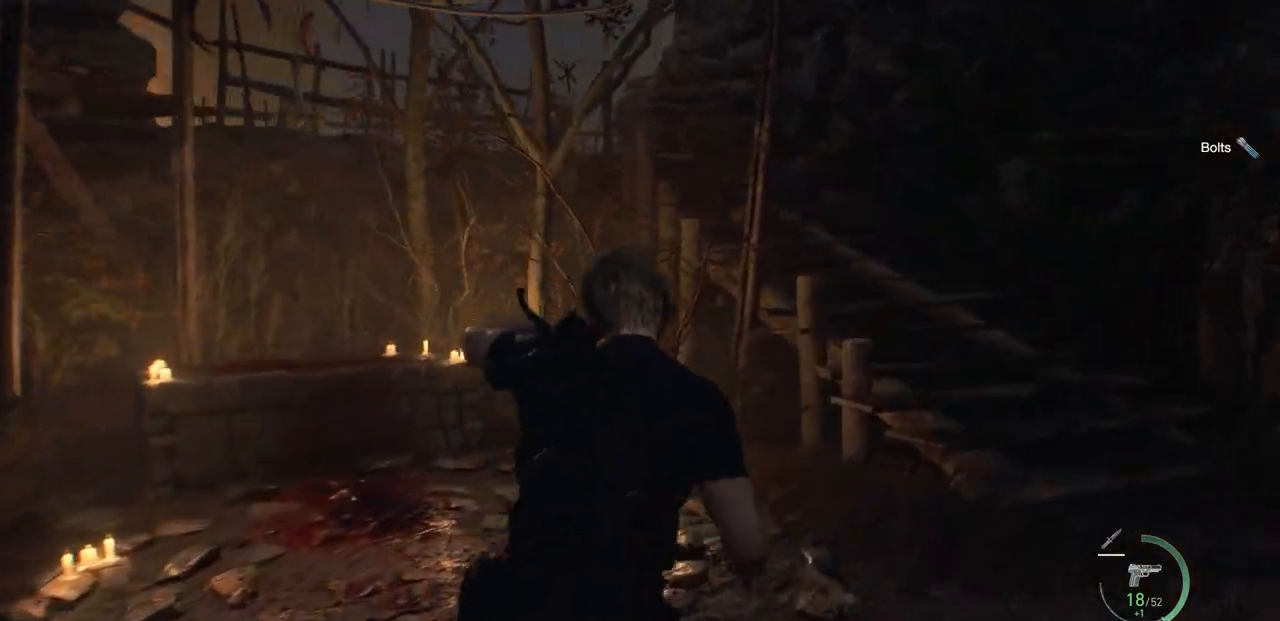
{"buttons": [], "left_stick": "up-right", "right_stick": "center", "events": []}
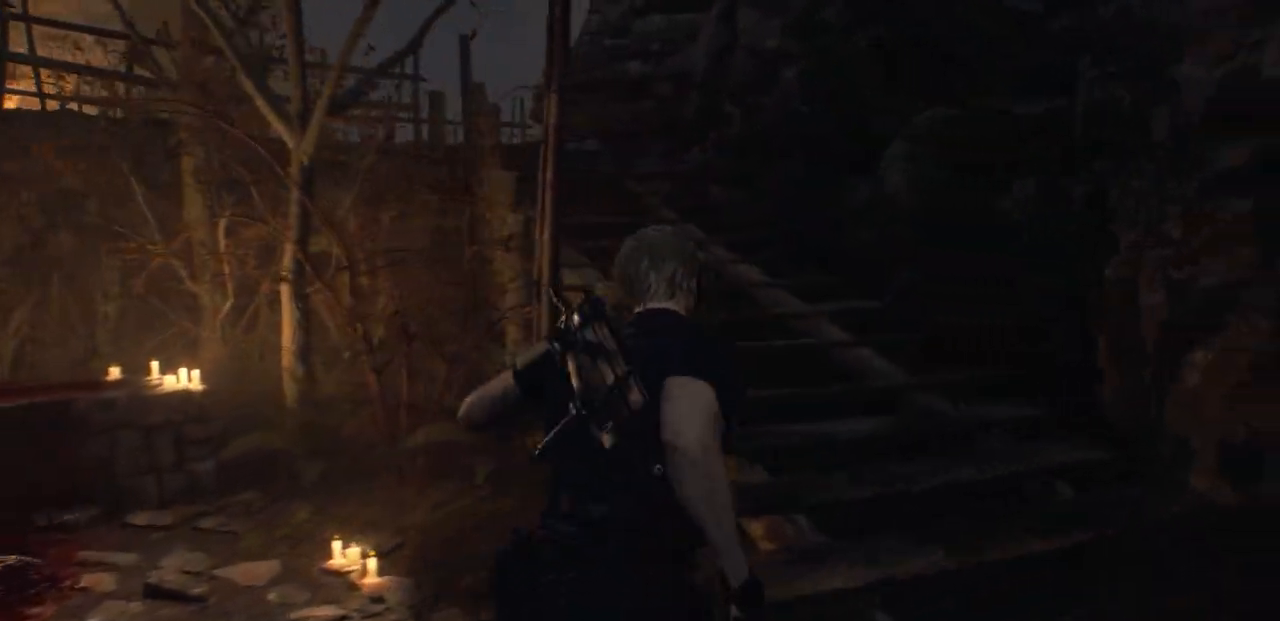
{"buttons": [], "left_stick": "up-right", "right_stick": "center", "events": [[50, "right_stick", "left"], [350, "right_stick", "center"]]}
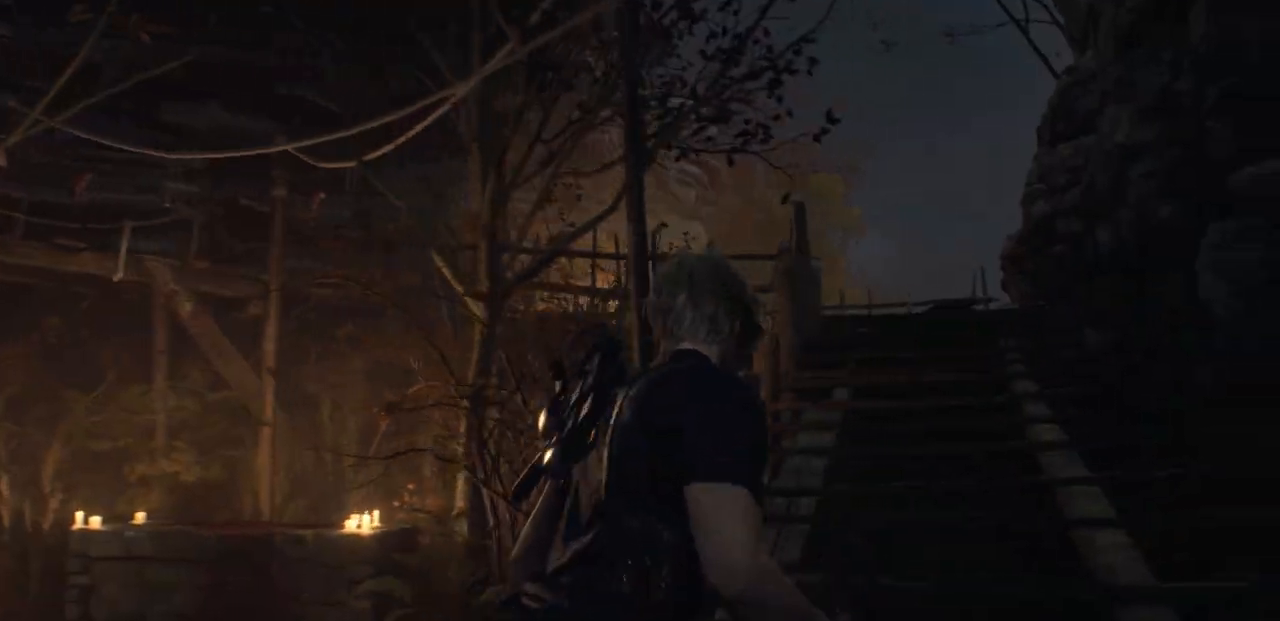
{"buttons": [], "left_stick": "up", "right_stick": "center", "events": [[233, "left_stick", "up"]]}
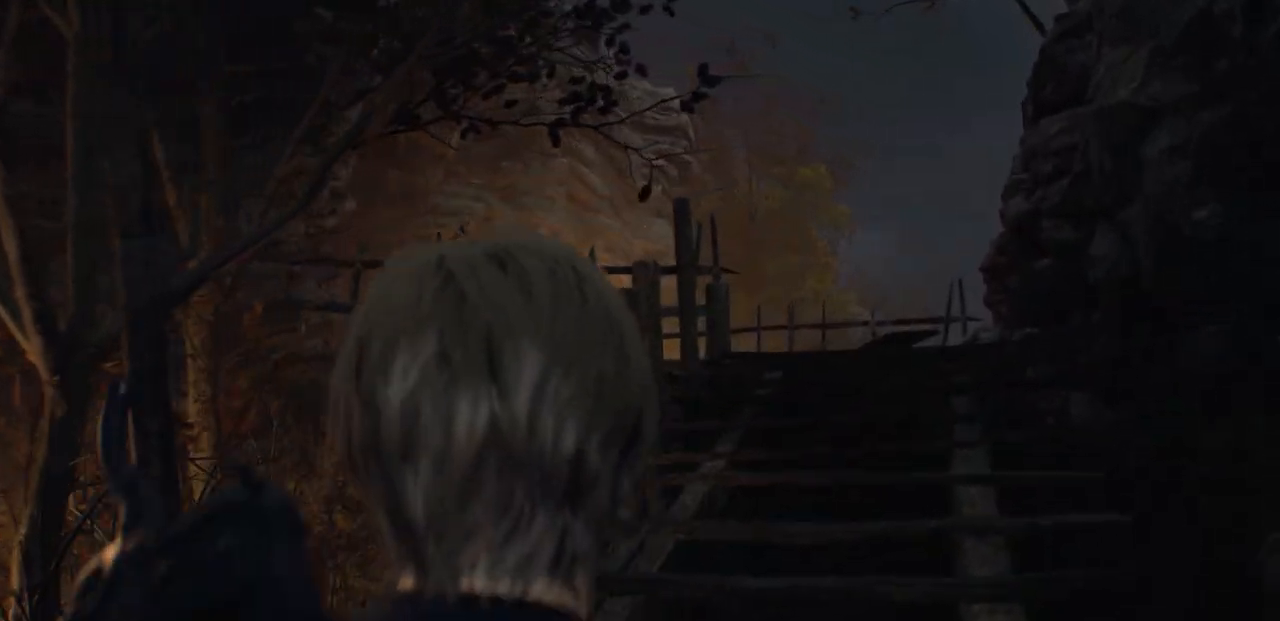
{"buttons": [], "left_stick": "up", "right_stick": "center", "events": []}
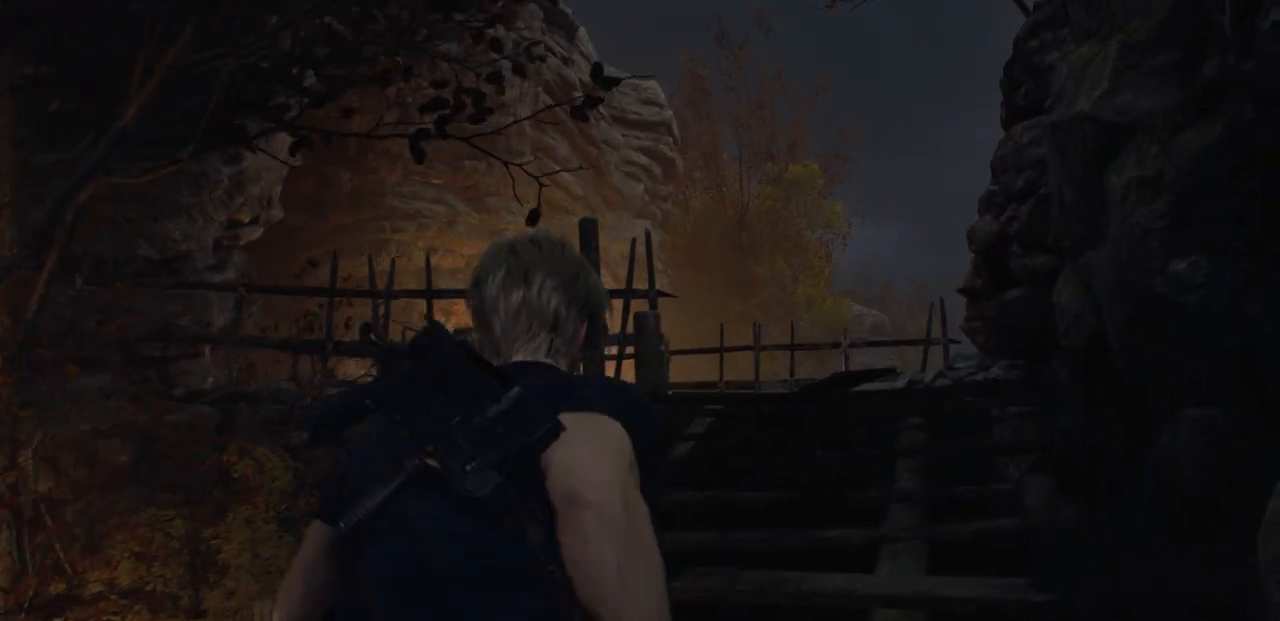
{"buttons": [], "left_stick": "up", "right_stick": "down", "events": [[483, "right_stick", "down"]]}
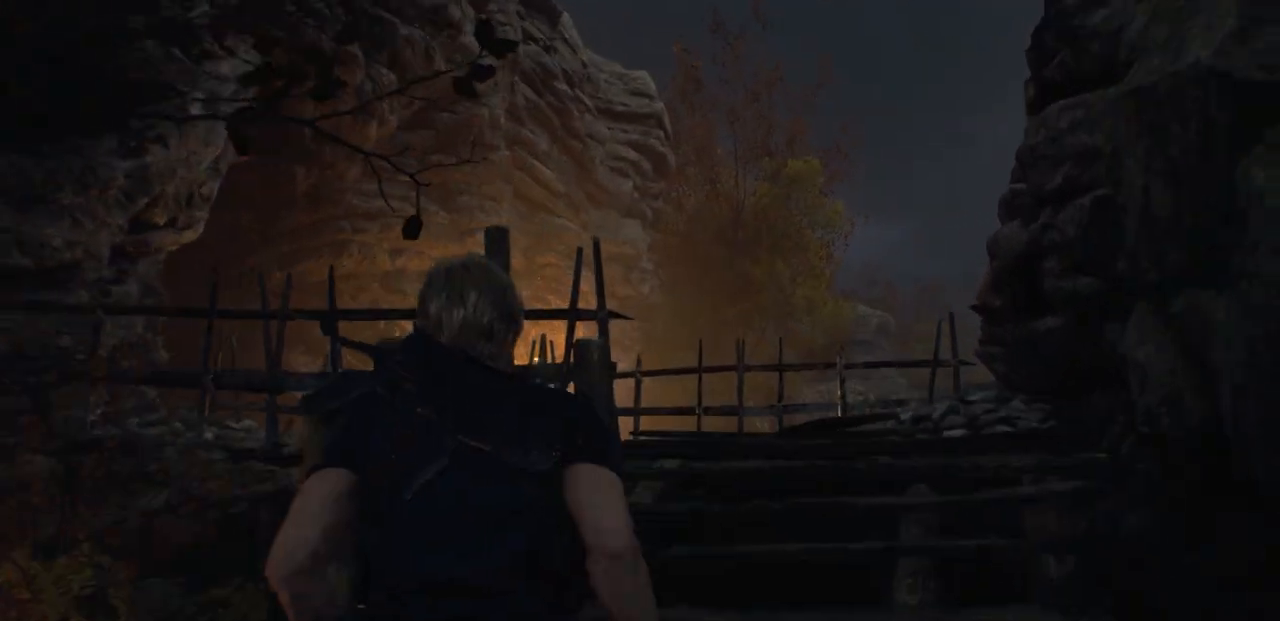
{"buttons": [], "left_stick": "up", "right_stick": "center", "events": [[200, "right_stick", "center"]]}
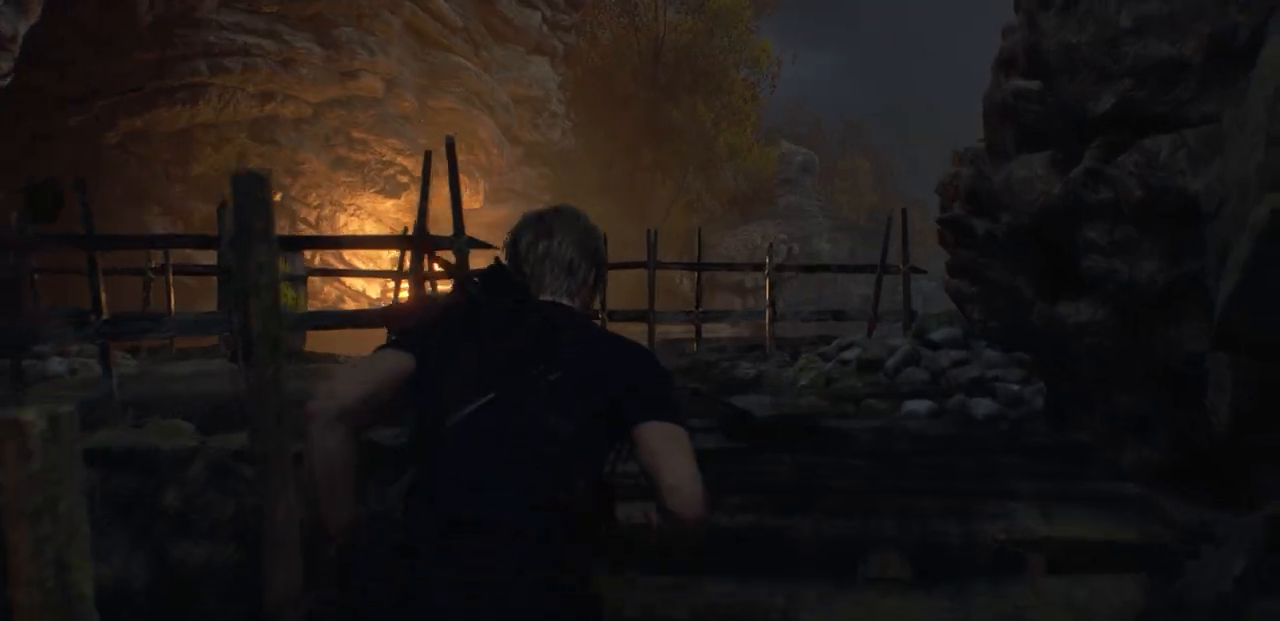
{"buttons": [], "left_stick": "up-left", "right_stick": "center", "events": [[367, "left_stick", "up-left"]]}
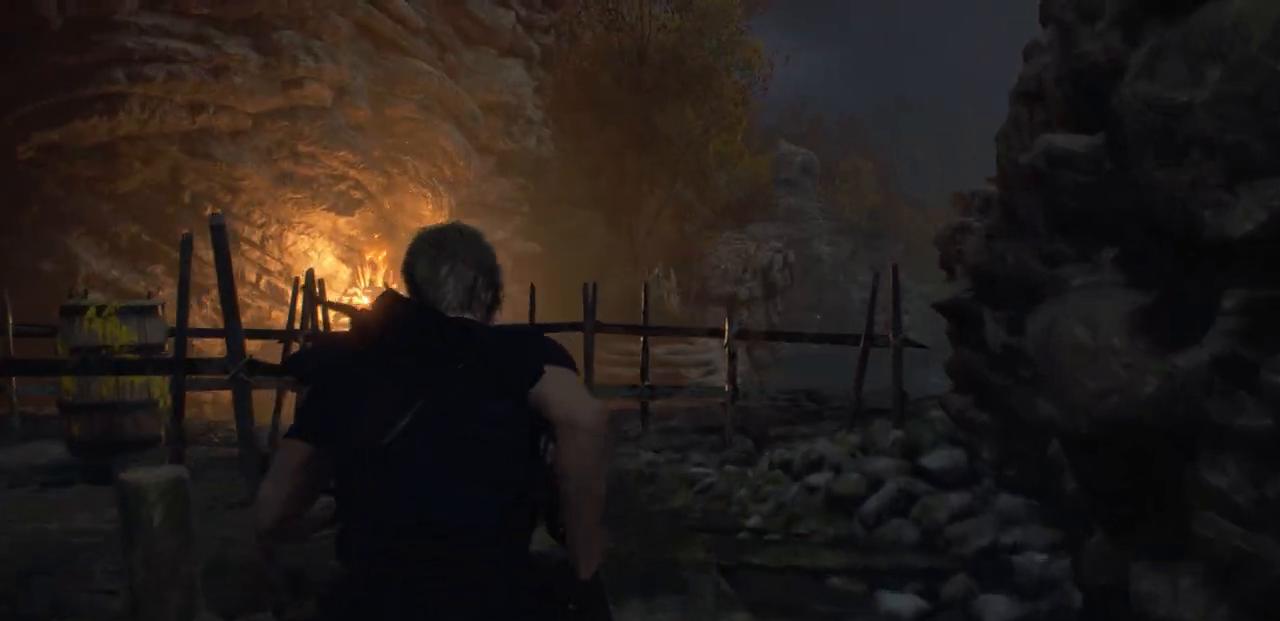
{"buttons": [], "left_stick": "up", "right_stick": "left", "events": [[67, "left_stick", "up"], [500, "right_stick", "left"]]}
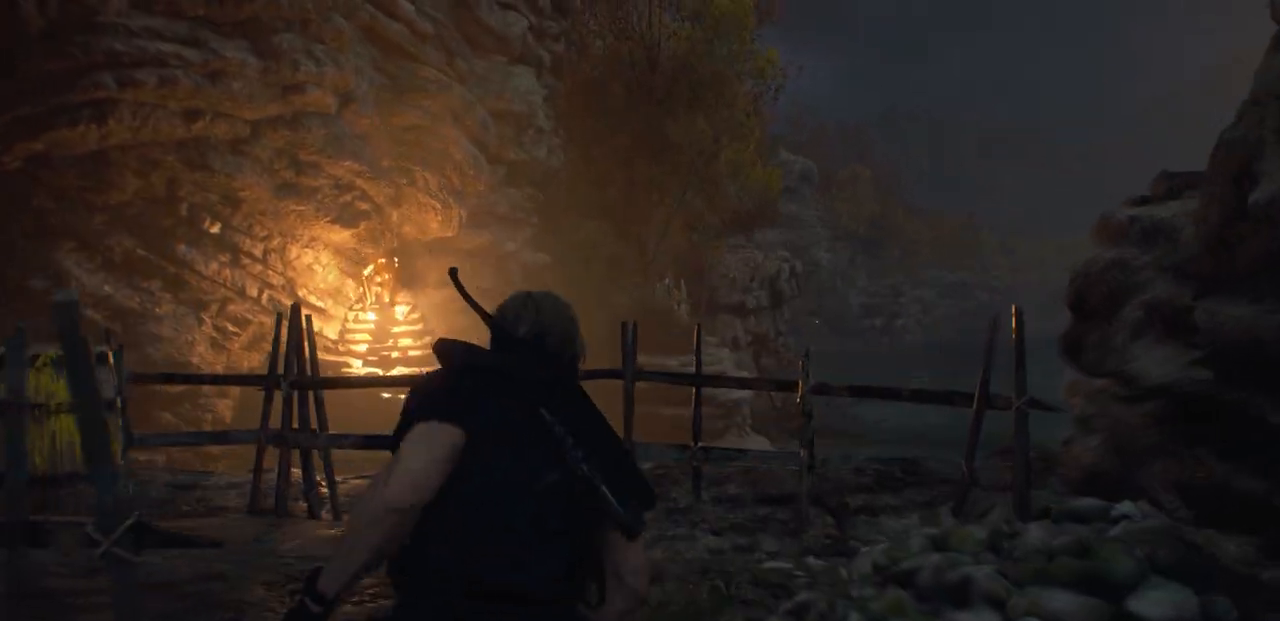
{"buttons": [], "left_stick": "up-left", "right_stick": "center", "events": [[367, "right_stick", "center"], [467, "left_stick", "up-left"]]}
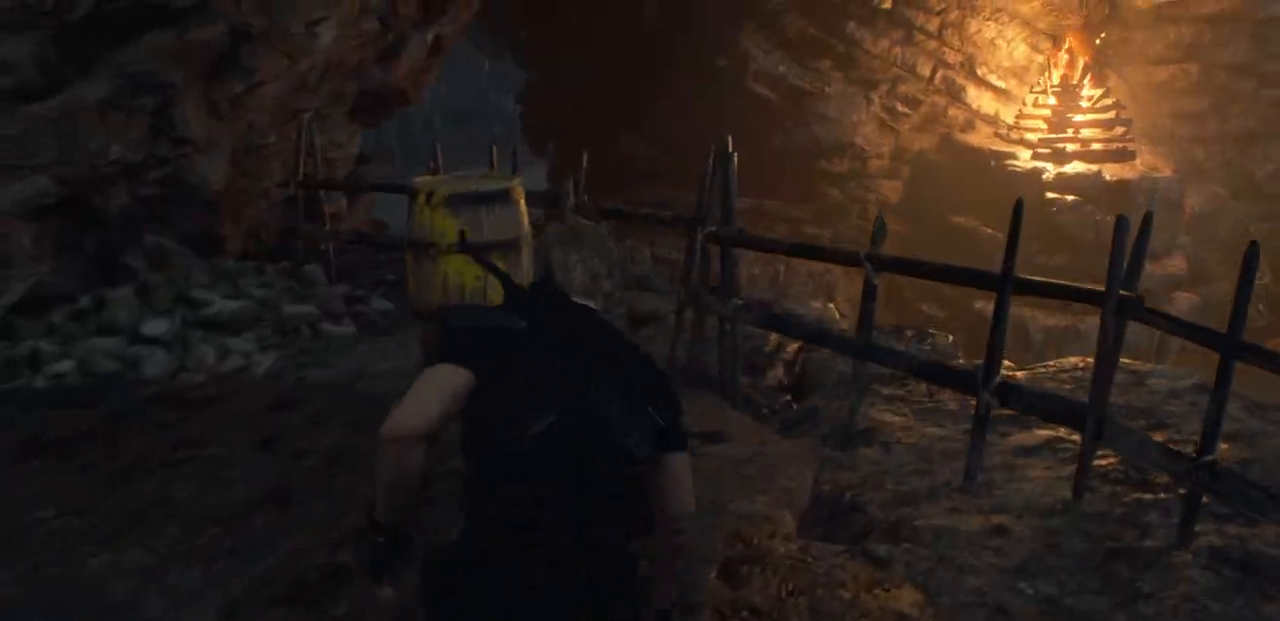
{"buttons": [], "left_stick": "up", "right_stick": "center", "events": [[200, "right_stick", "up-left"], [283, "left_stick", "up"], [367, "right_stick", "center"]]}
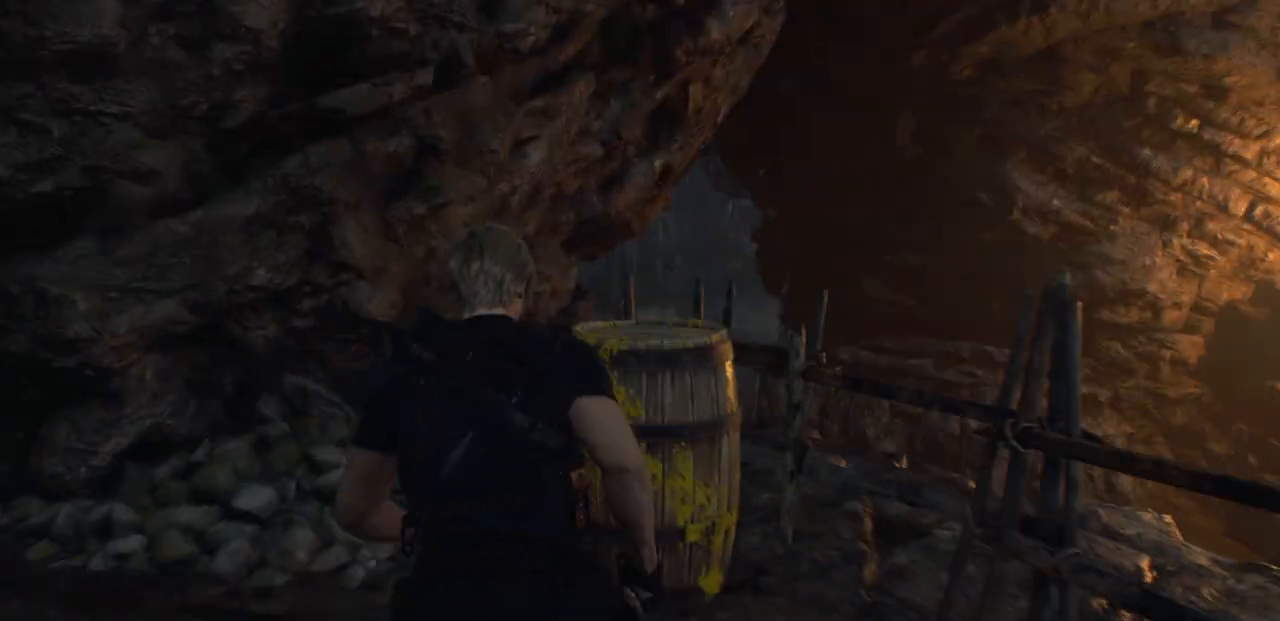
{"buttons": [], "left_stick": "center", "right_stick": "center", "events": [[150, "CROSS", "down"], [167, "left_stick", "center"], [233, "CROSS", "up"], [350, "CROSS", "down"], [433, "CROSS", "up"]]}
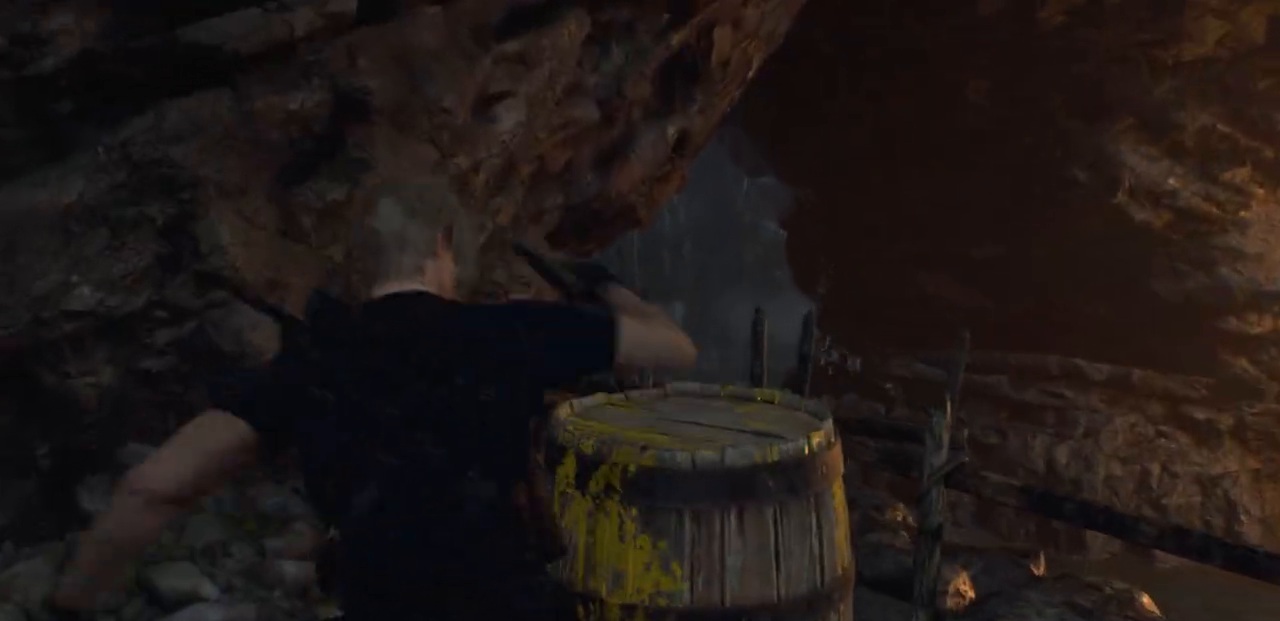
{"buttons": [], "left_stick": "center", "right_stick": "right", "events": [[17, "CROSS", "down"], [100, "CROSS", "up"], [350, "right_stick", "right"]]}
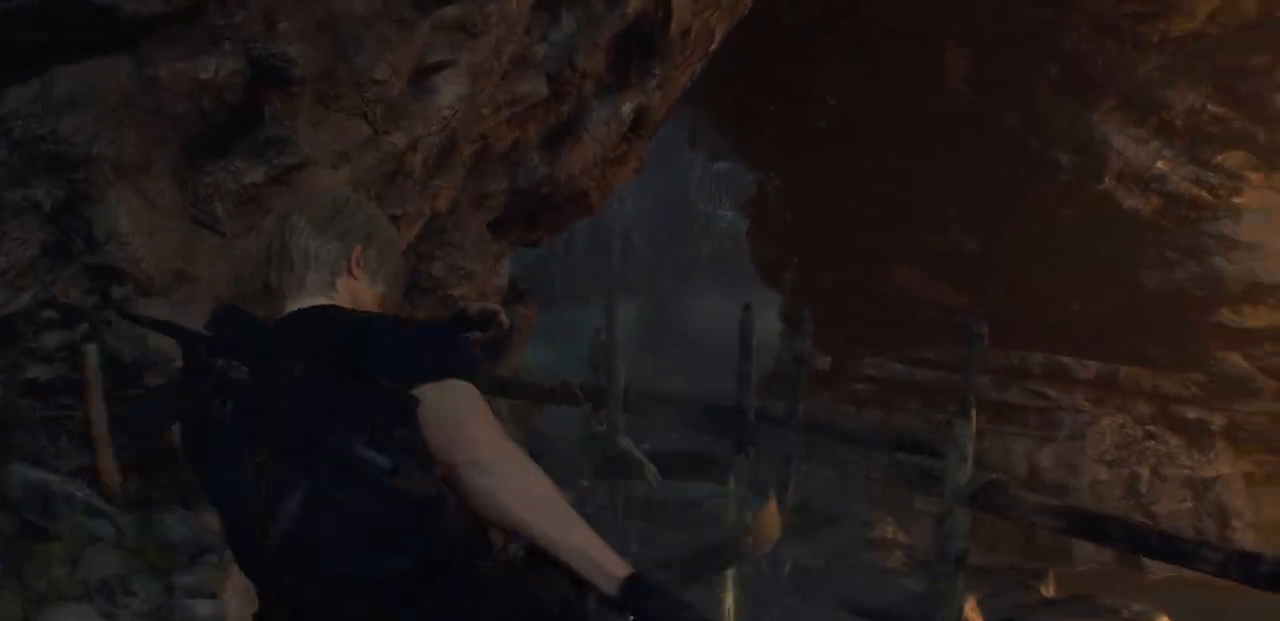
{"buttons": [], "left_stick": "up-left", "right_stick": "center", "events": [[233, "right_stick", "center"], [250, "left_stick", "up-left"]]}
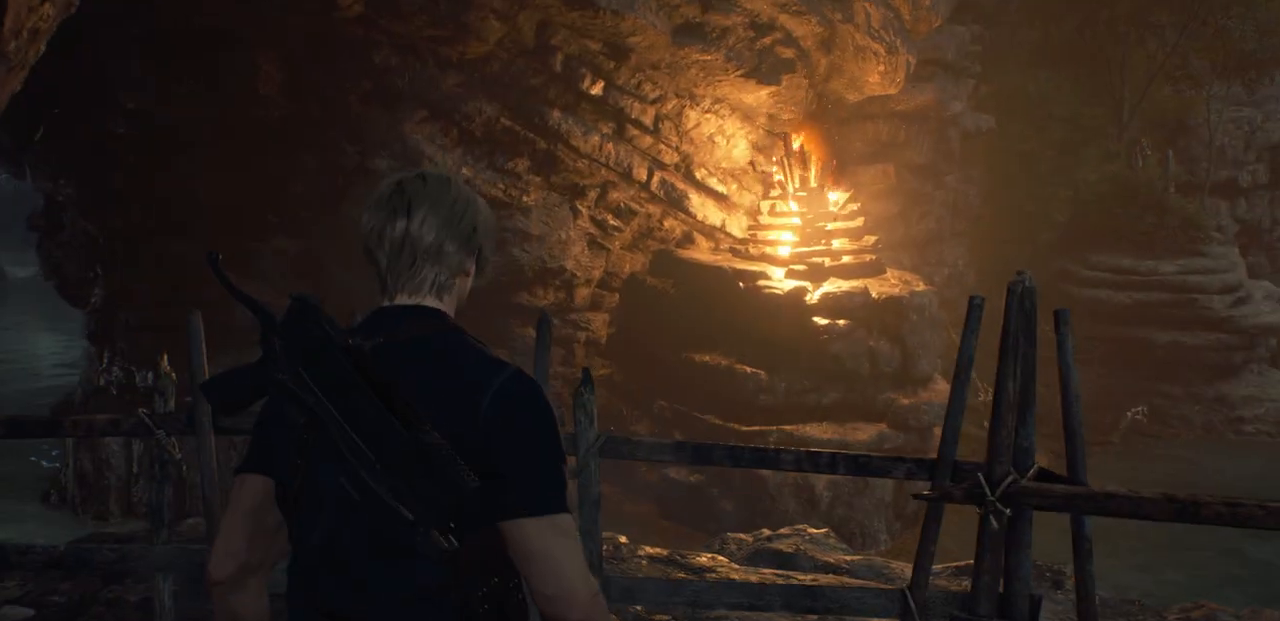
{"buttons": ["CROSS"], "left_stick": "down-left", "right_stick": "center", "events": [[67, "left_stick", "center"], [83, "CROSS", "down"], [200, "CROSS", "up"], [300, "CROSS", "down"], [333, "left_stick", "down-left"], [400, "CROSS", "up"], [483, "CROSS", "down"]]}
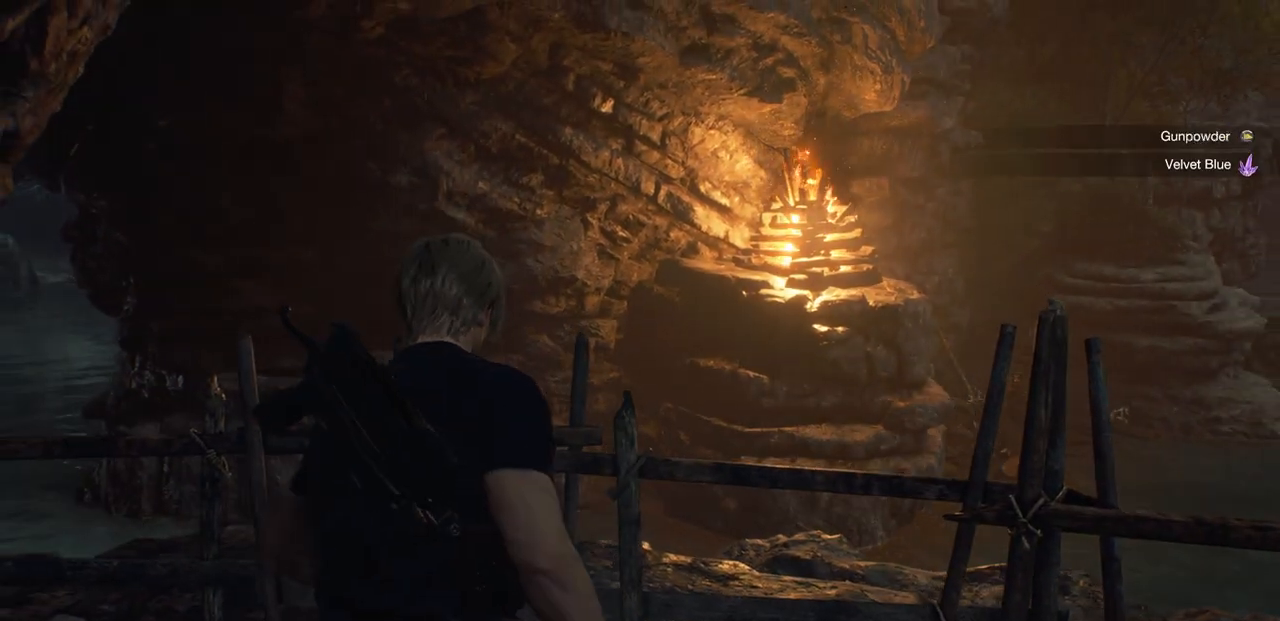
{"buttons": [], "left_stick": "up-right", "right_stick": "center", "events": [[83, "CROSS", "up"], [133, "left_stick", "up-left"], [183, "CROSS", "down"], [183, "left_stick", "up-right"], [267, "CROSS", "up"]]}
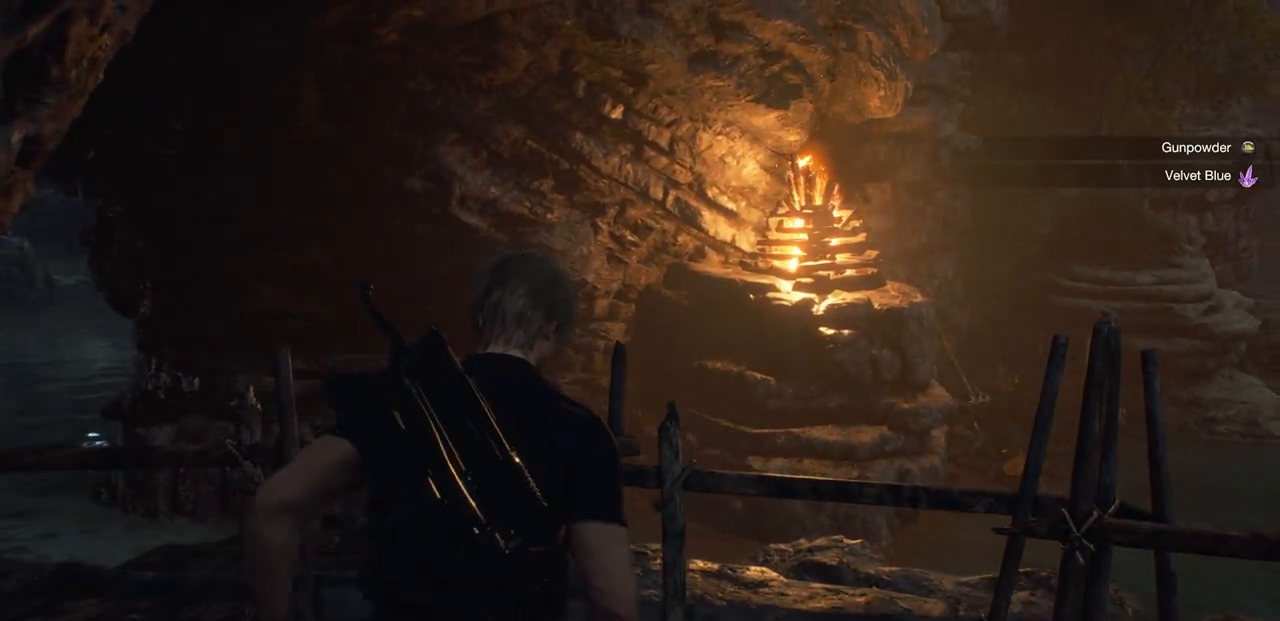
{"buttons": [], "left_stick": "up-right", "right_stick": "center", "events": [[33, "right_stick", "right"], [267, "L3", "down"], [267, "right_stick", "center"], [433, "L3", "up"]]}
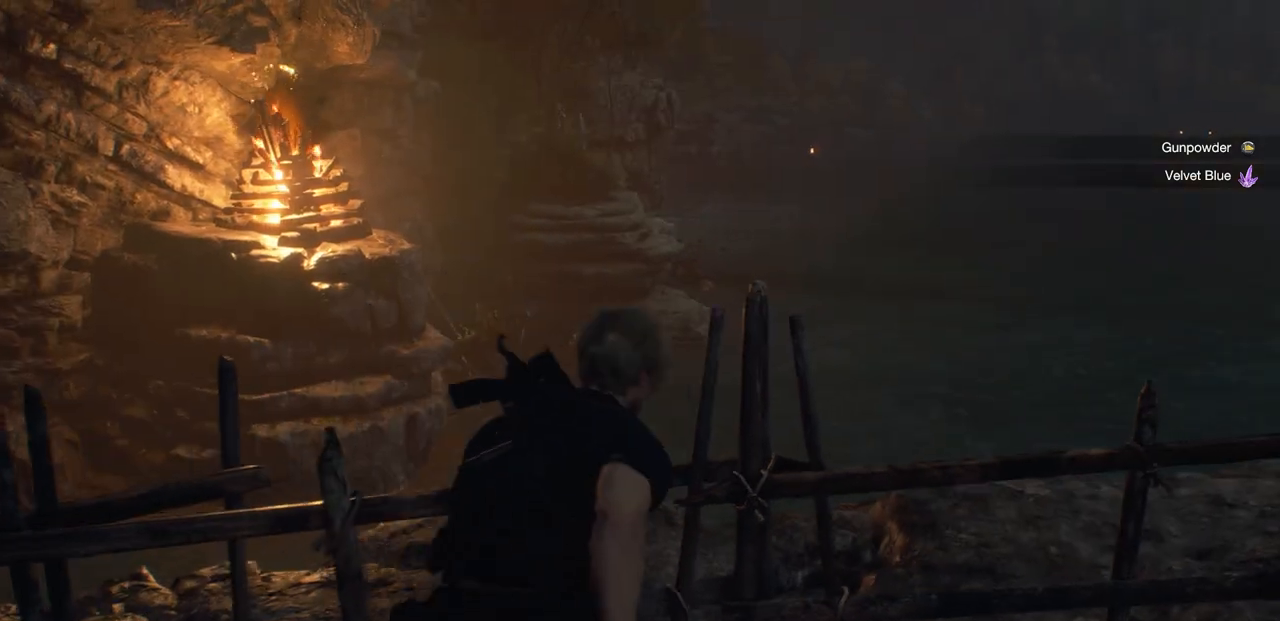
{"buttons": [], "left_stick": "center", "right_stick": "center", "events": [[100, "right_stick", "up"], [117, "left_stick", "right"], [217, "right_stick", "center"], [317, "left_stick", "center"]]}
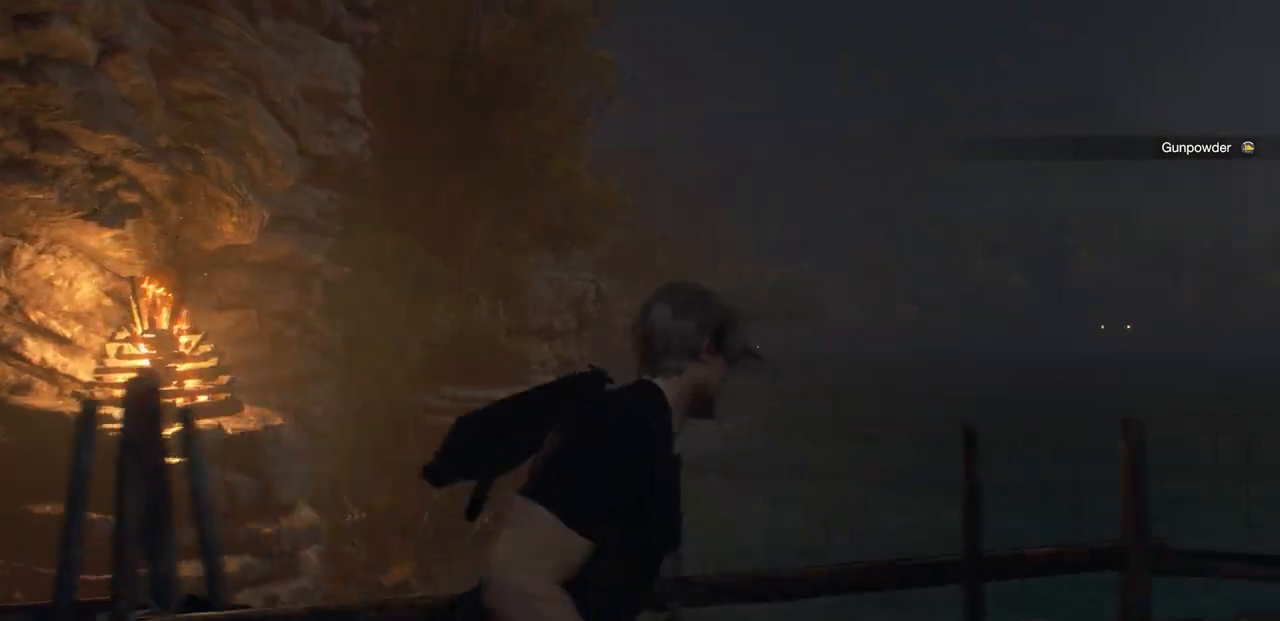
{"buttons": [], "left_stick": "center", "right_stick": "right", "events": [[400, "right_stick", "right"]]}